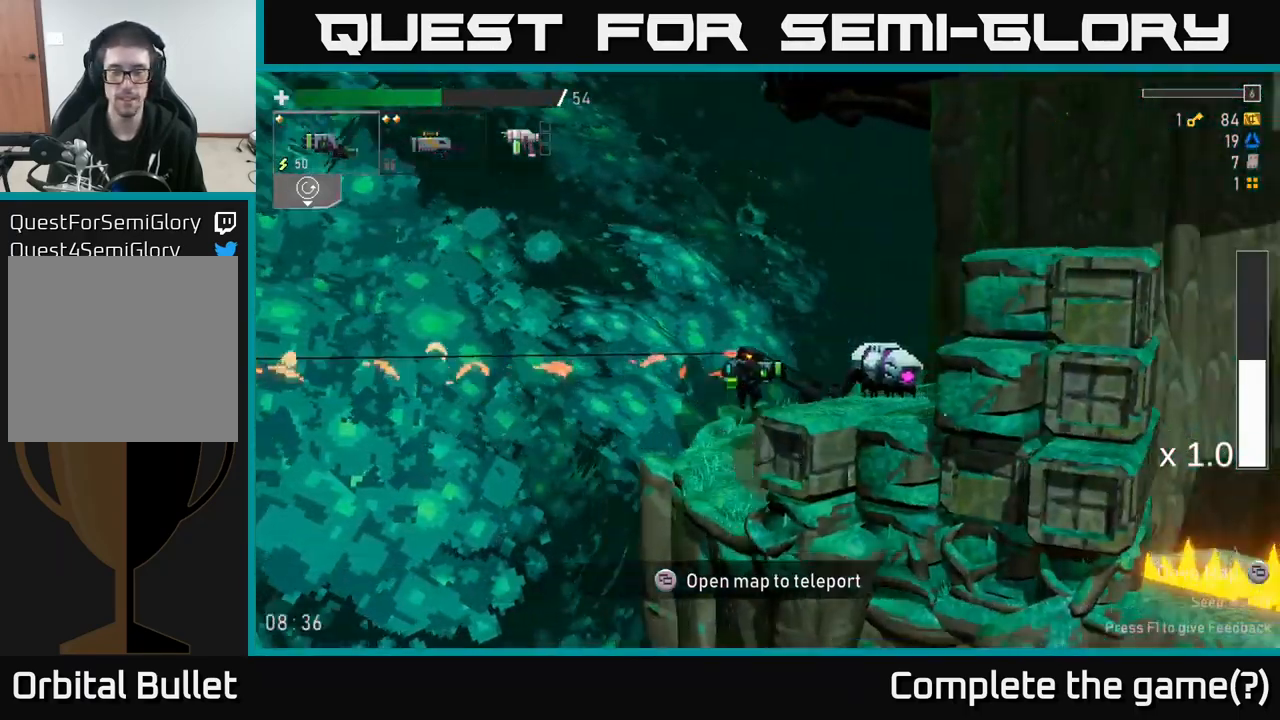
Gameplay with a controller (Xbox layout); each line is a JSON object with the inputs held at the frame after it. "events" lists button and stick changes between this image and that frame as [ms after this image, input, new state], when the widget could be followed in between.
{"buttons": [], "left_stick": "right", "right_stick": "center", "events": [[350, "L2", "down"], [483, "L2", "up"]]}
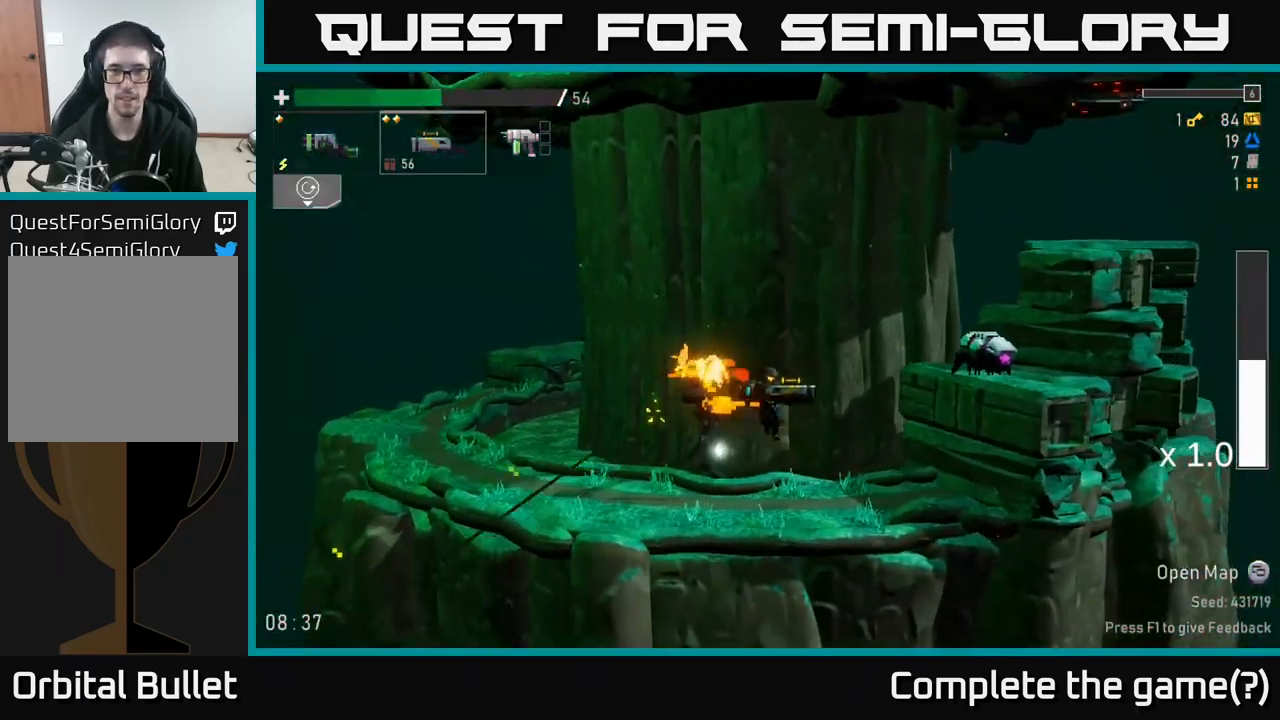
{"buttons": ["A"], "left_stick": "center", "right_stick": "center", "events": [[217, "left_stick", "center"], [434, "A", "down"]]}
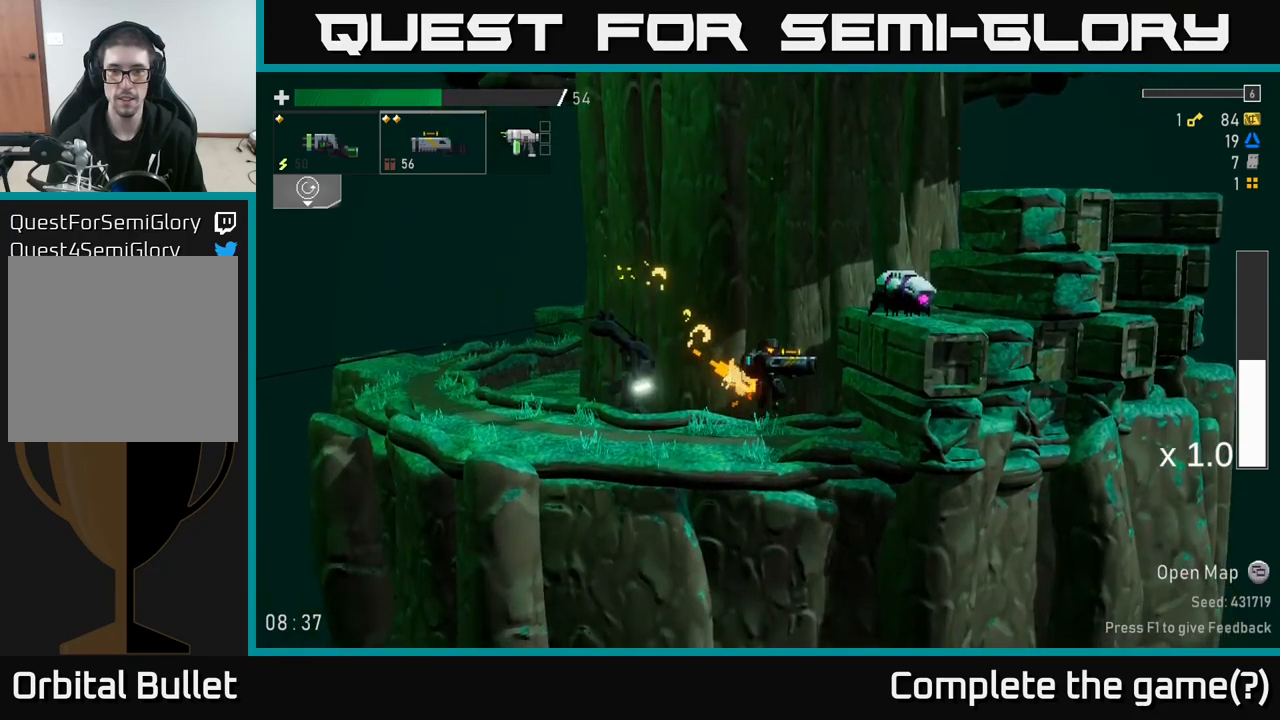
{"buttons": [], "left_stick": "center", "right_stick": "center", "events": [[17, "left_stick", "right"], [100, "A", "up"], [234, "R2", "down"], [284, "left_stick", "center"], [334, "R2", "up"]]}
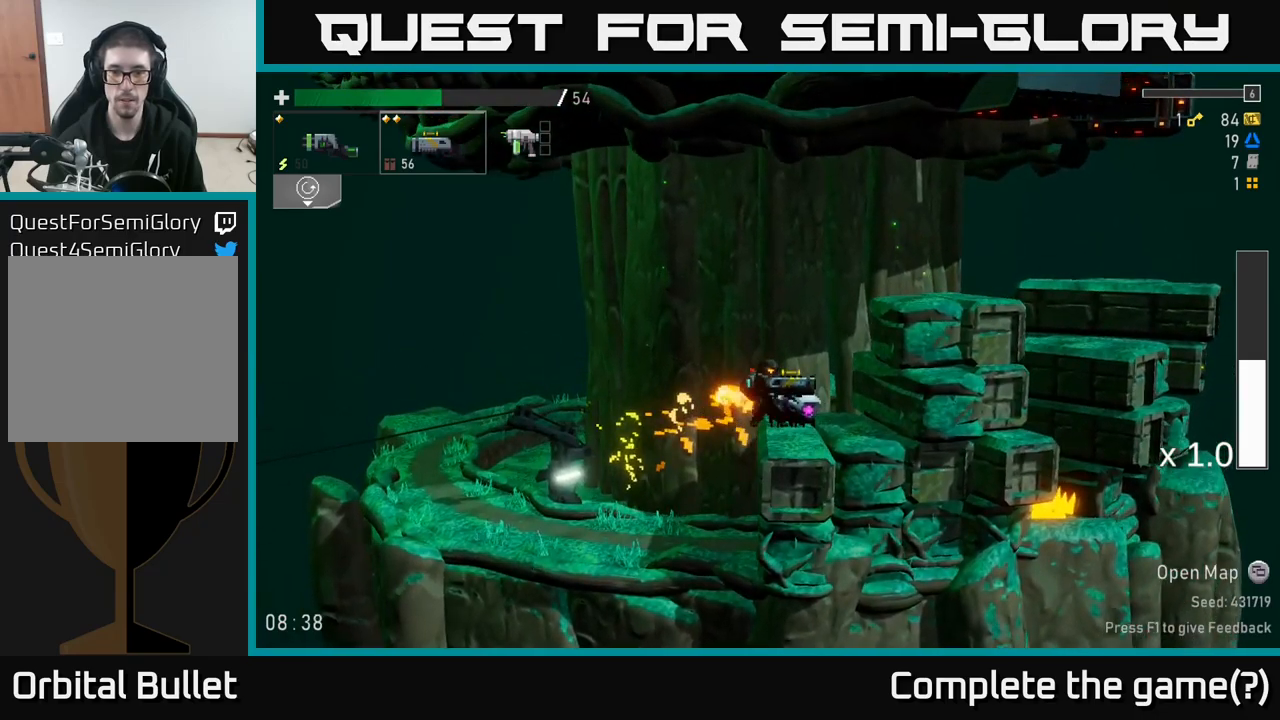
{"buttons": [], "left_stick": "left", "right_stick": "center", "events": [[150, "R2", "down"], [234, "R2", "up"], [500, "left_stick", "left"]]}
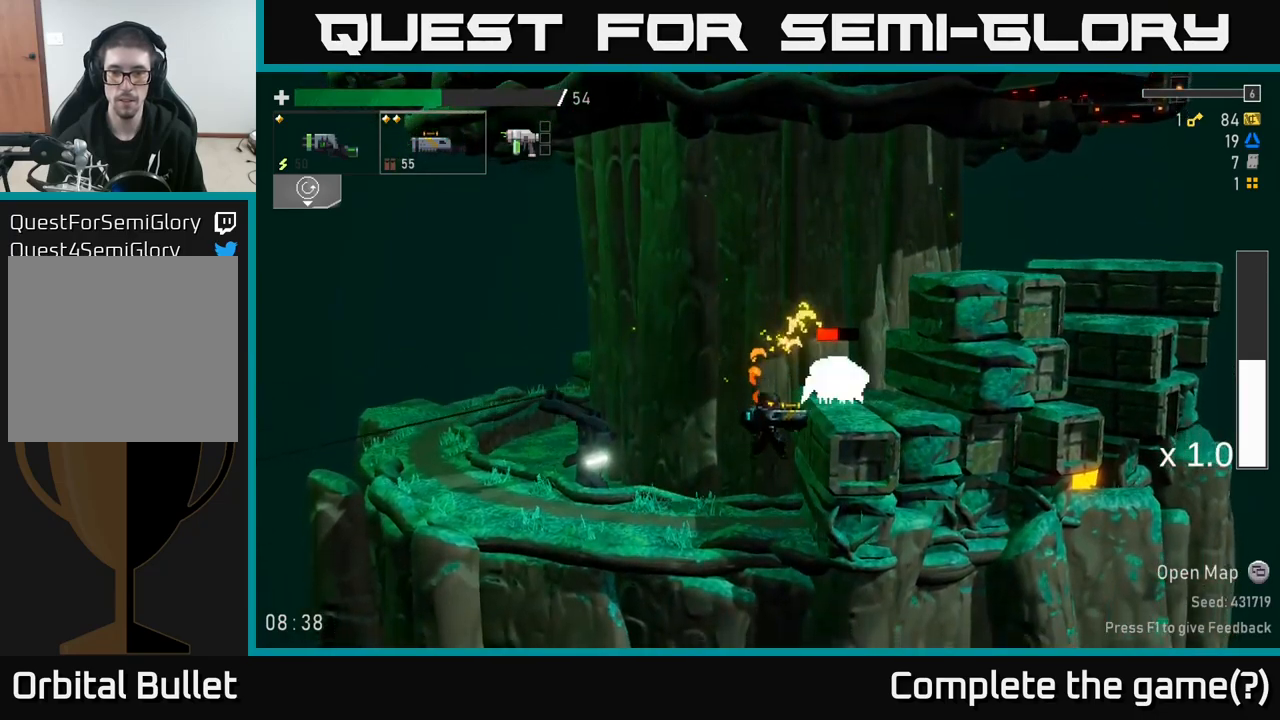
{"buttons": ["A"], "left_stick": "right", "right_stick": "center", "events": [[267, "A", "down"], [317, "left_stick", "center"], [417, "A", "up"], [417, "left_stick", "right"], [484, "A", "down"]]}
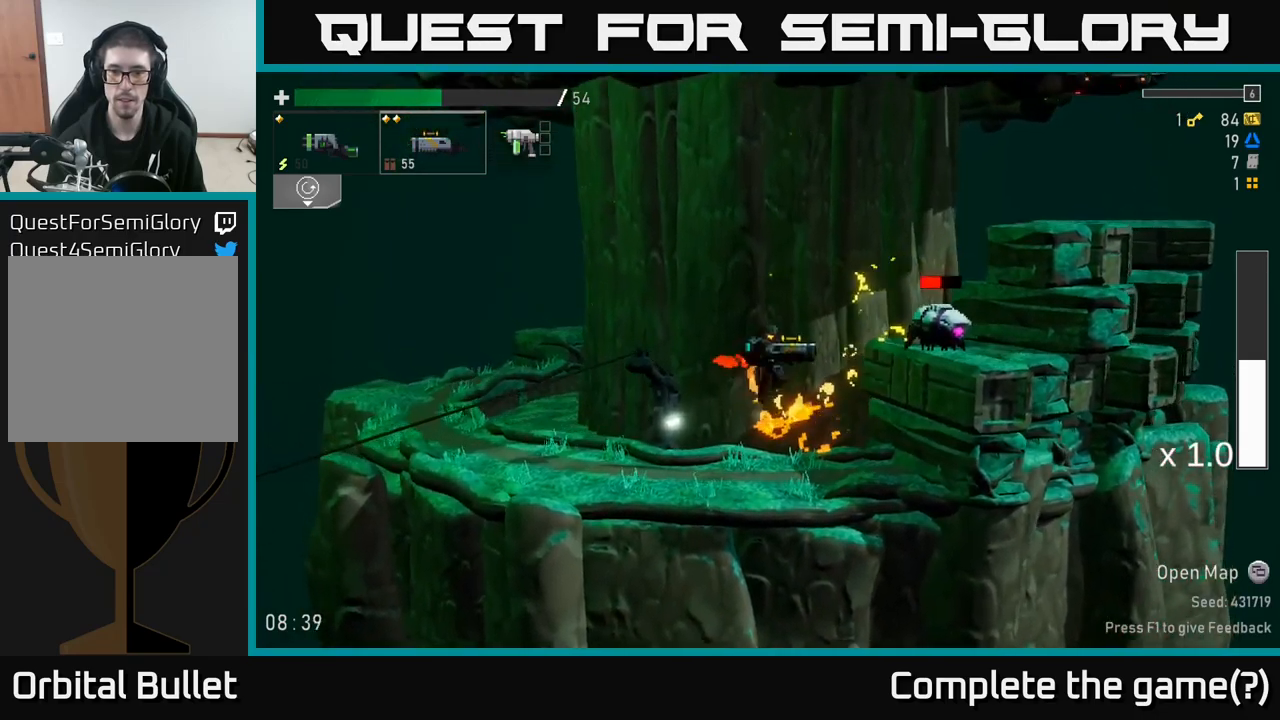
{"buttons": [], "left_stick": "right", "right_stick": "center", "events": [[67, "R2", "down"], [84, "A", "up"], [167, "R2", "up"], [200, "left_stick", "center"], [334, "left_stick", "right"]]}
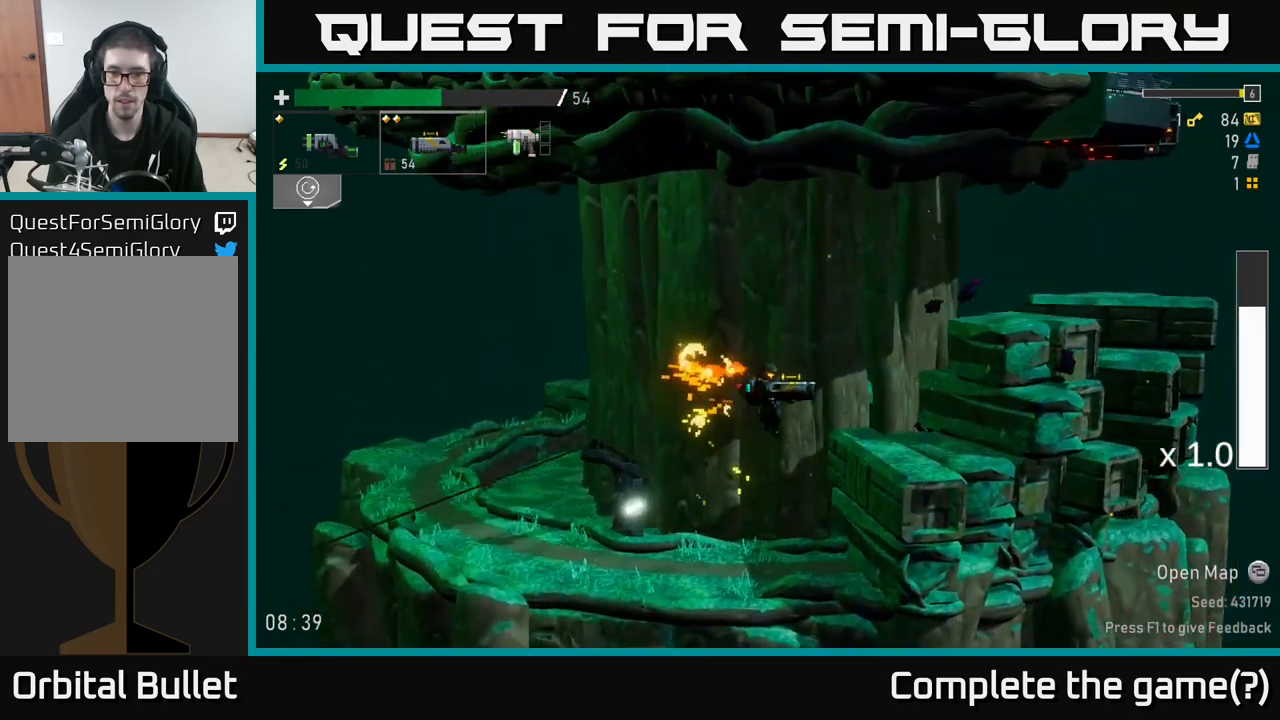
{"buttons": ["A"], "left_stick": "left", "right_stick": "center", "events": [[367, "left_stick", "left"], [450, "A", "down"]]}
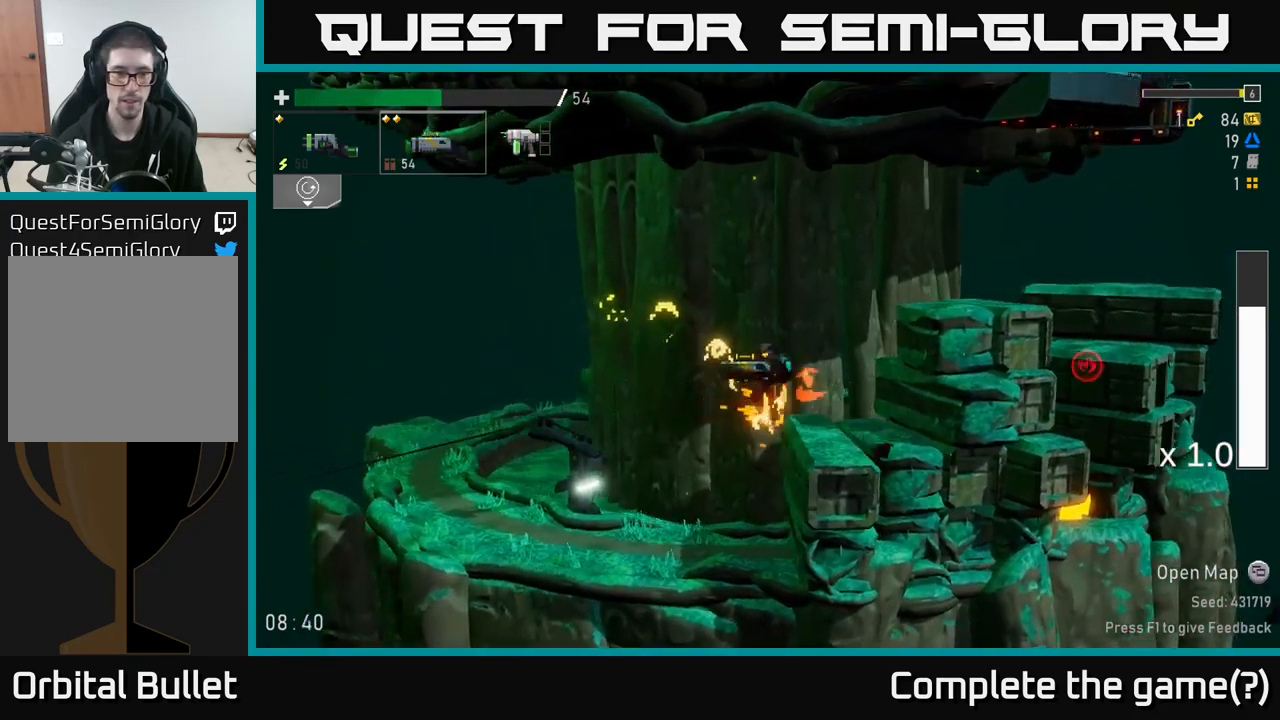
{"buttons": [], "left_stick": "left", "right_stick": "center", "events": [[117, "A", "up"], [234, "L2", "down"], [334, "L2", "up"]]}
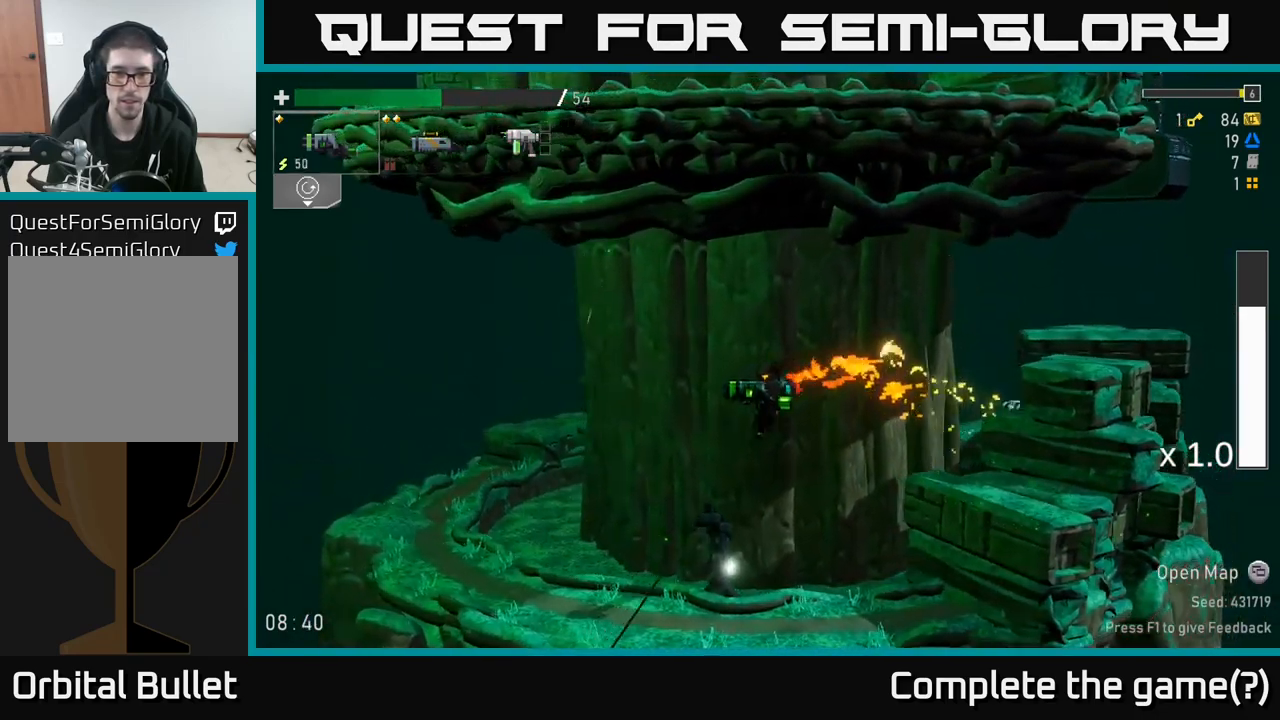
{"buttons": [], "left_stick": "left", "right_stick": "center", "events": []}
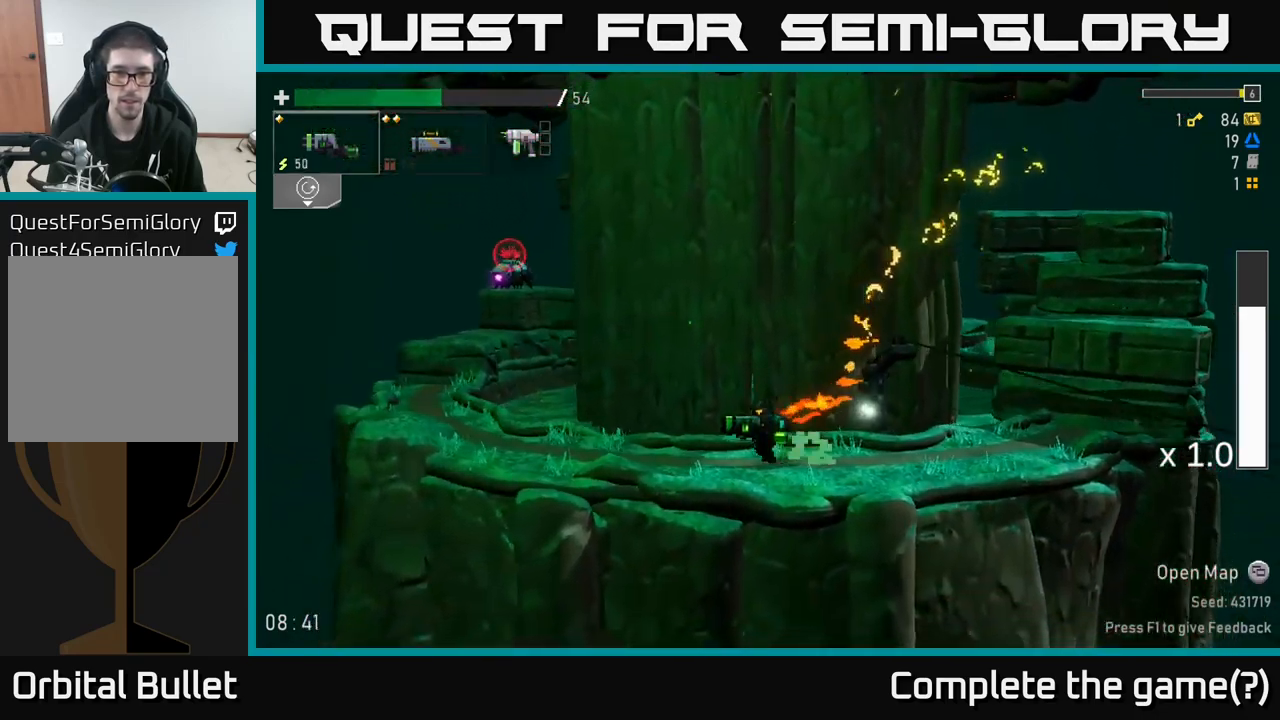
{"buttons": [], "left_stick": "left", "right_stick": "center", "events": []}
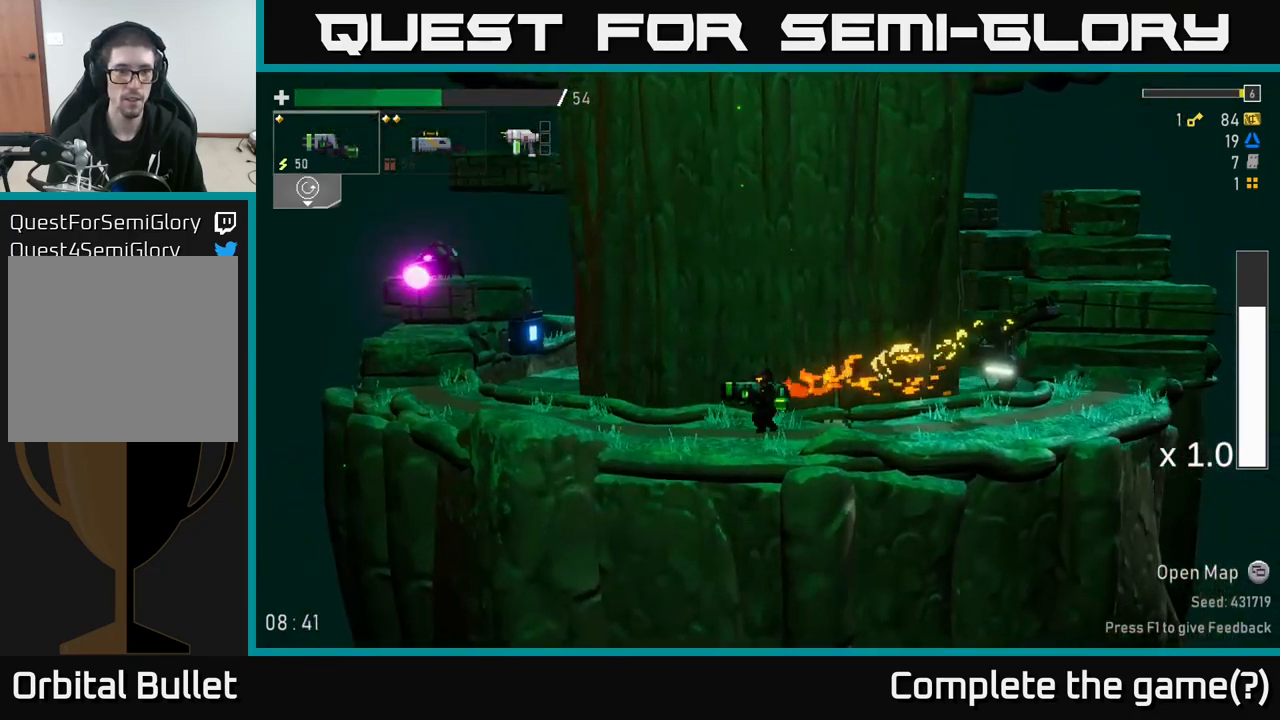
{"buttons": ["A"], "left_stick": "left", "right_stick": "center", "events": [[117, "A", "down"], [284, "A", "up"], [334, "A", "down"]]}
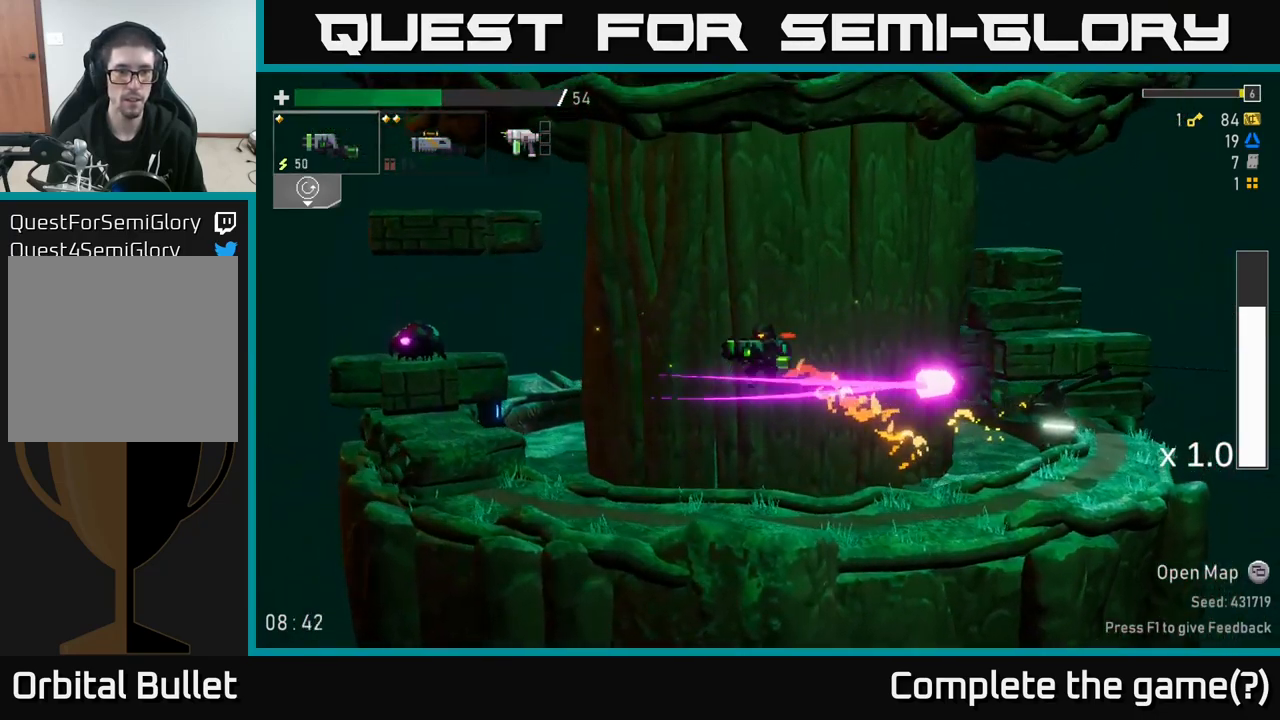
{"buttons": [], "left_stick": "left", "right_stick": "center", "events": [[101, "A", "up"], [151, "R2", "down"], [267, "R2", "up"]]}
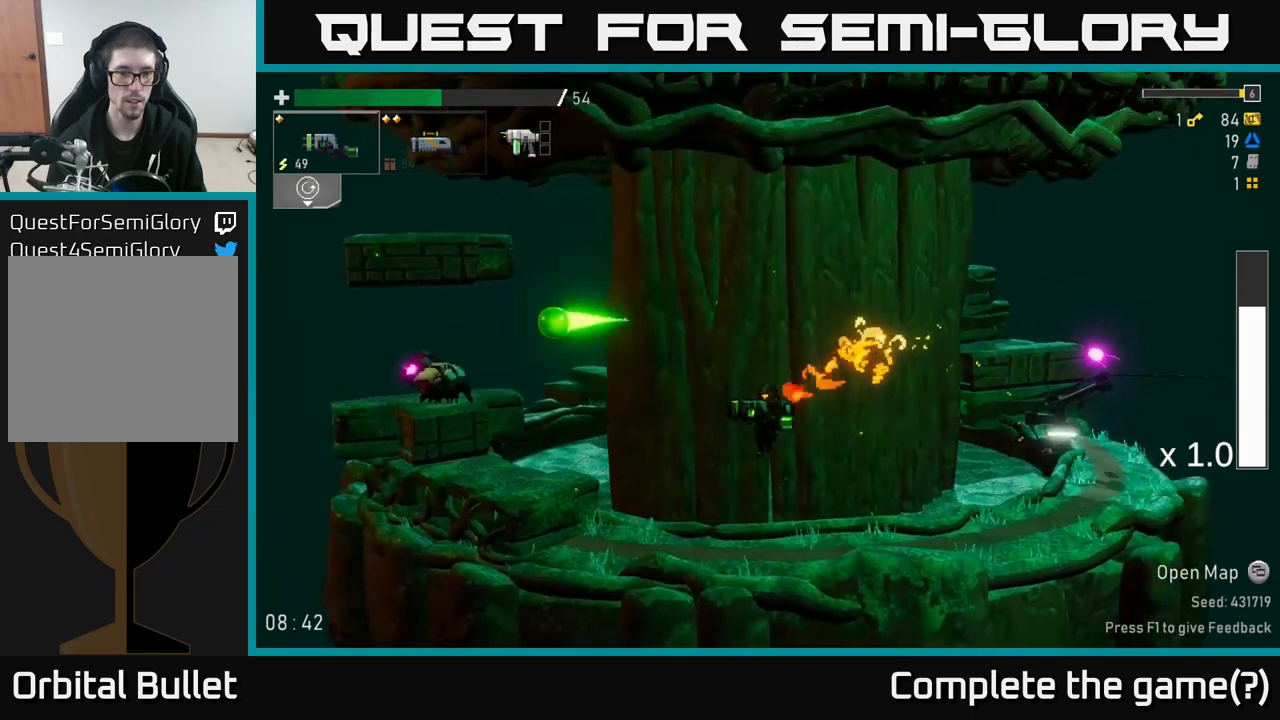
{"buttons": ["A"], "left_stick": "left", "right_stick": "center", "events": [[200, "left_stick", "center"], [333, "left_stick", "left"], [383, "A", "down"]]}
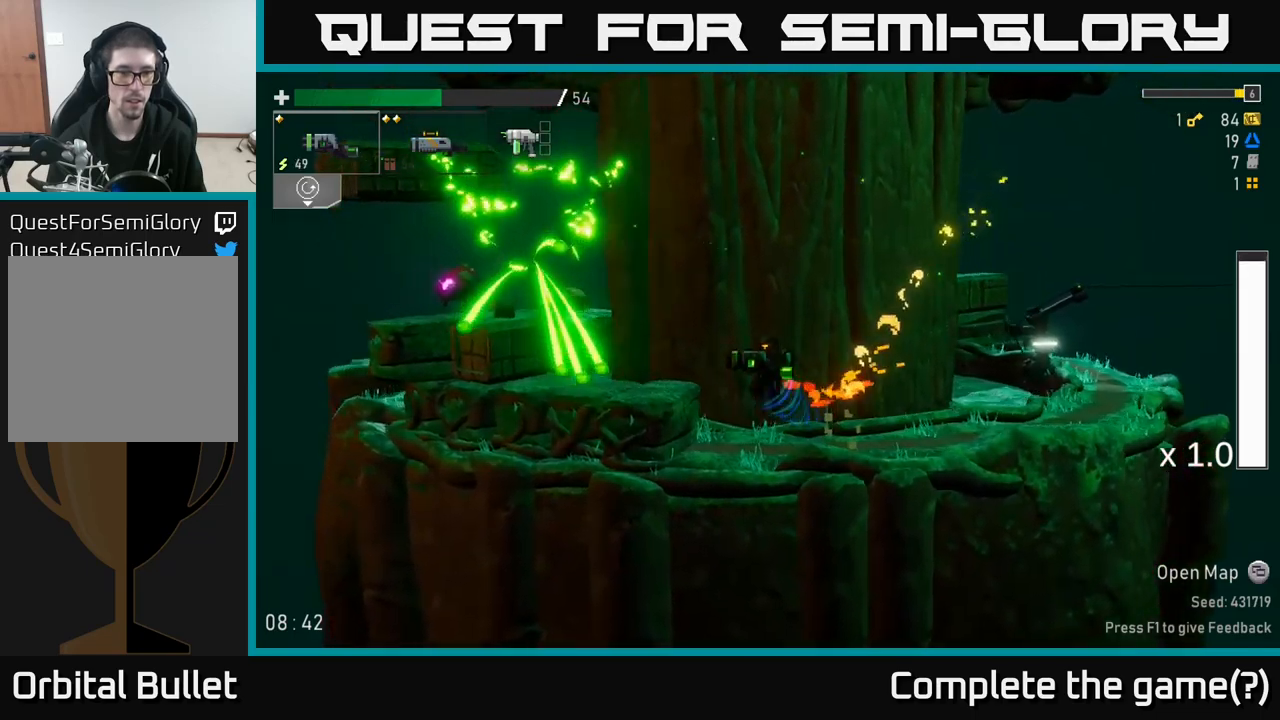
{"buttons": [], "left_stick": "center", "right_stick": "center", "events": [[50, "left_stick", "center"], [100, "A", "up"], [100, "R2", "down"], [117, "left_stick", "left"], [200, "R2", "up"], [467, "left_stick", "center"]]}
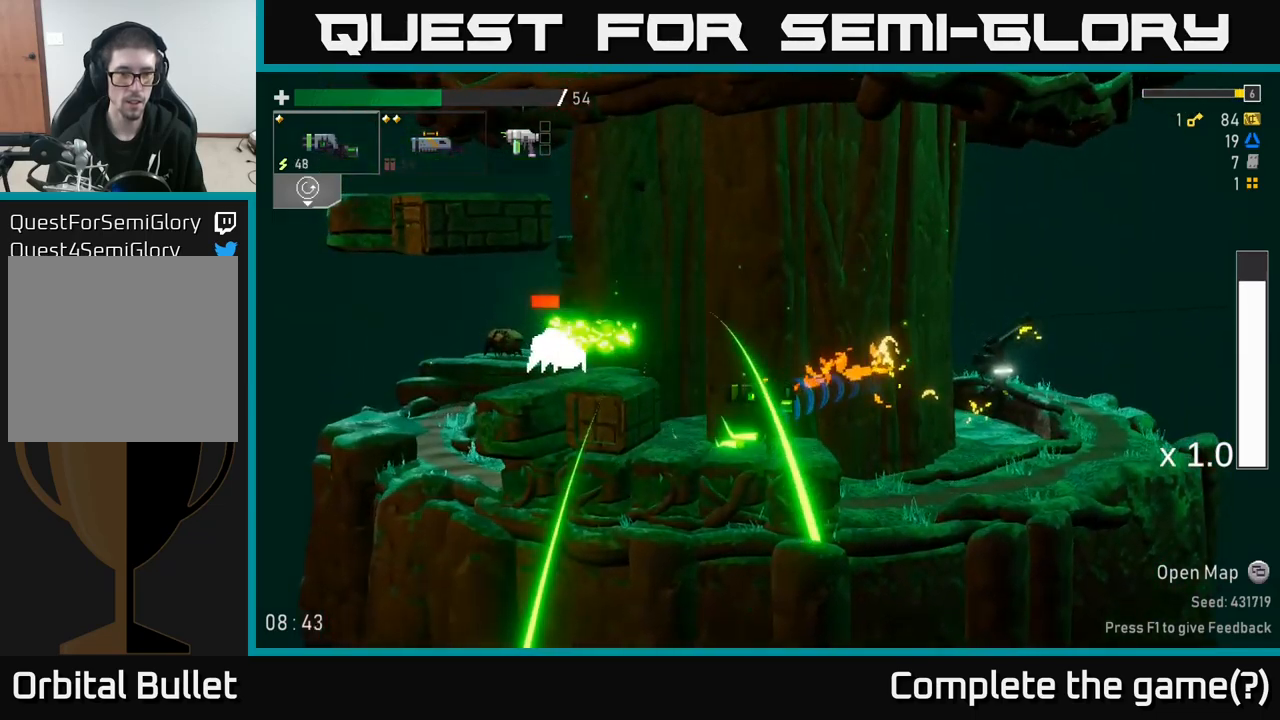
{"buttons": [], "left_stick": "left", "right_stick": "center", "events": [[83, "left_stick", "left"], [233, "A", "down"], [300, "R2", "down"], [333, "A", "up"], [383, "R2", "up"]]}
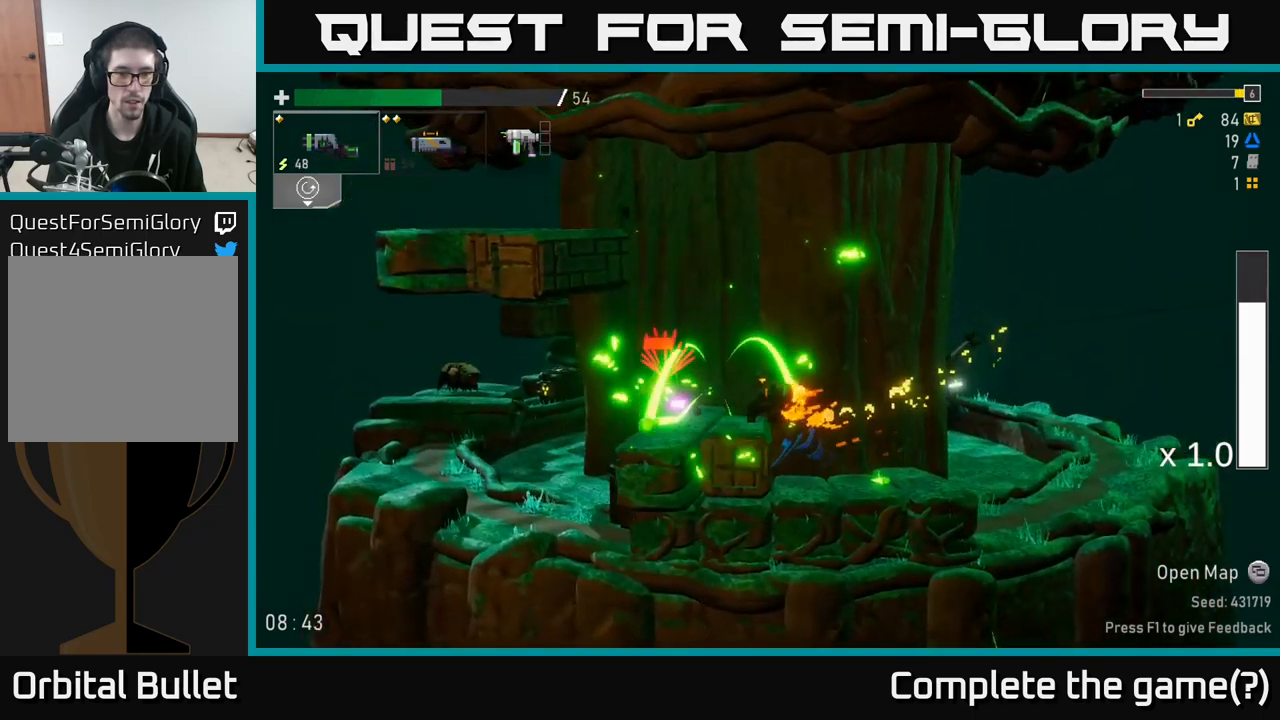
{"buttons": [], "left_stick": "left", "right_stick": "center", "events": [[183, "left_stick", "center"], [200, "R2", "down"], [283, "R2", "up"], [350, "A", "down"], [450, "left_stick", "left"], [483, "A", "up"]]}
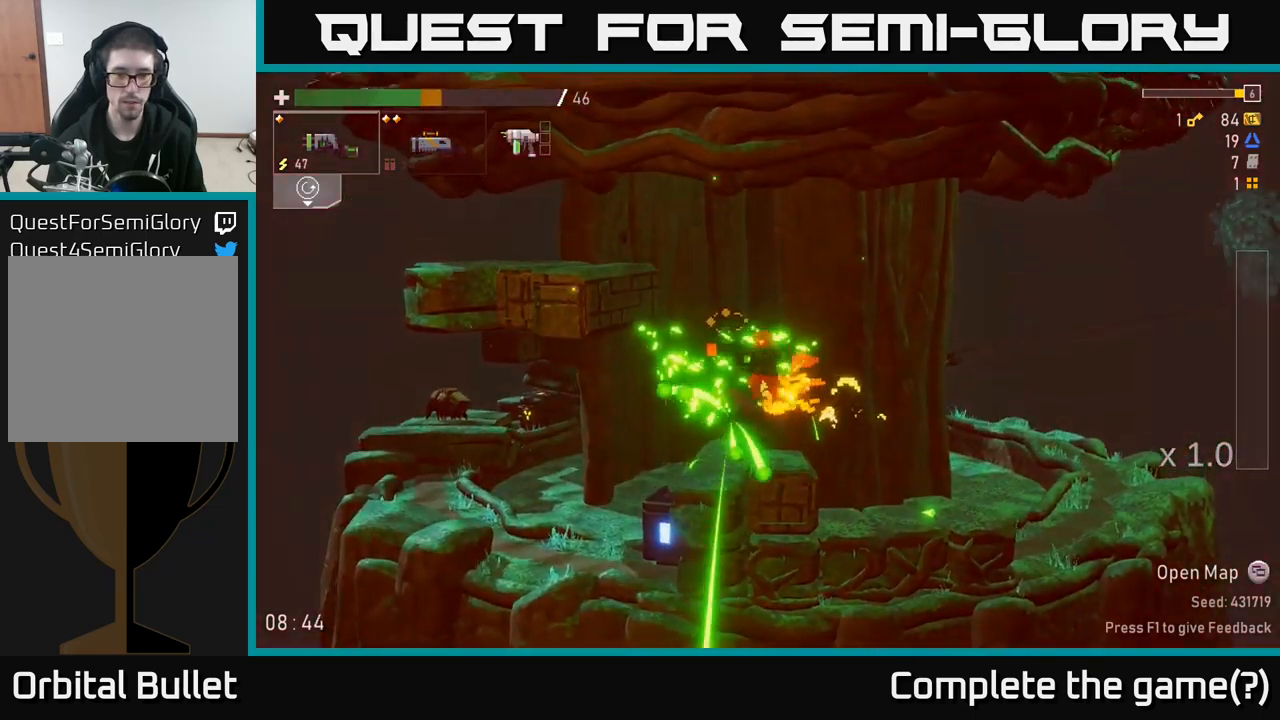
{"buttons": [], "left_stick": "center", "right_stick": "center", "events": [[183, "left_stick", "center"], [300, "left_stick", "right"], [483, "left_stick", "center"]]}
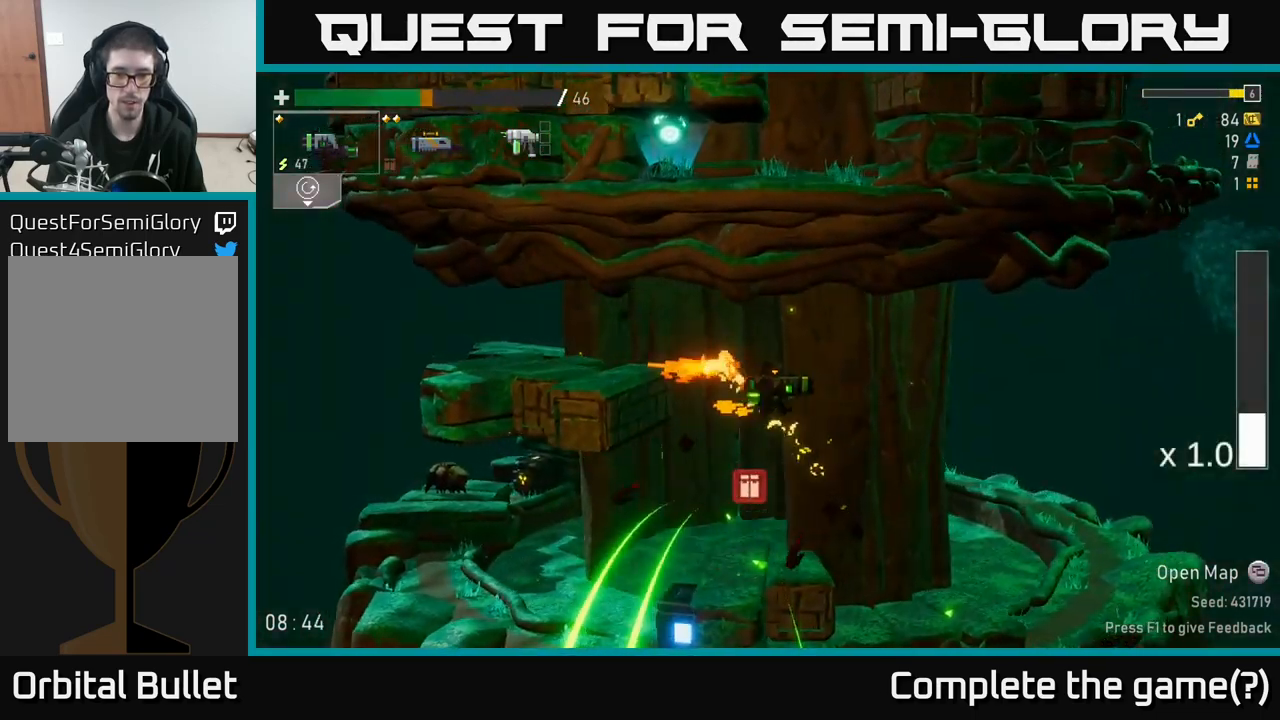
{"buttons": [], "left_stick": "center", "right_stick": "center", "events": [[50, "left_stick", "left"], [183, "left_stick", "center"], [283, "left_stick", "right"], [500, "left_stick", "center"]]}
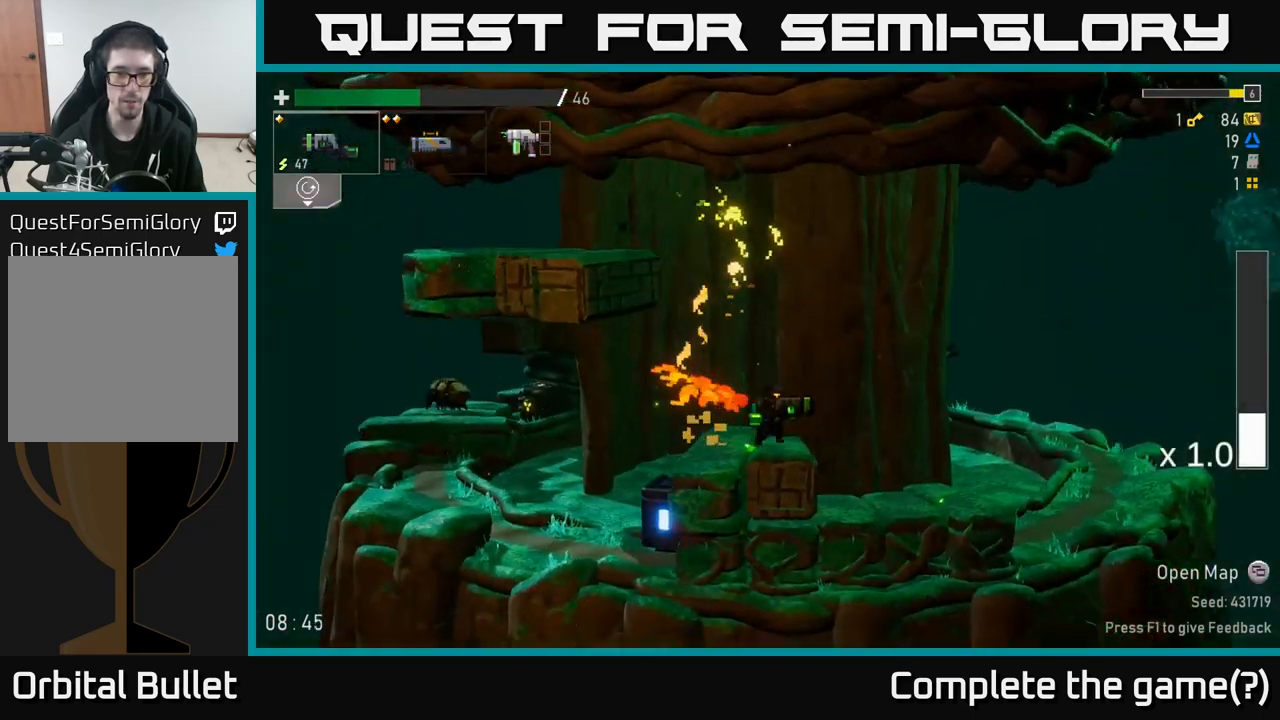
{"buttons": [], "left_stick": "left", "right_stick": "center", "events": [[33, "A", "down"], [50, "left_stick", "left"], [183, "A", "up"]]}
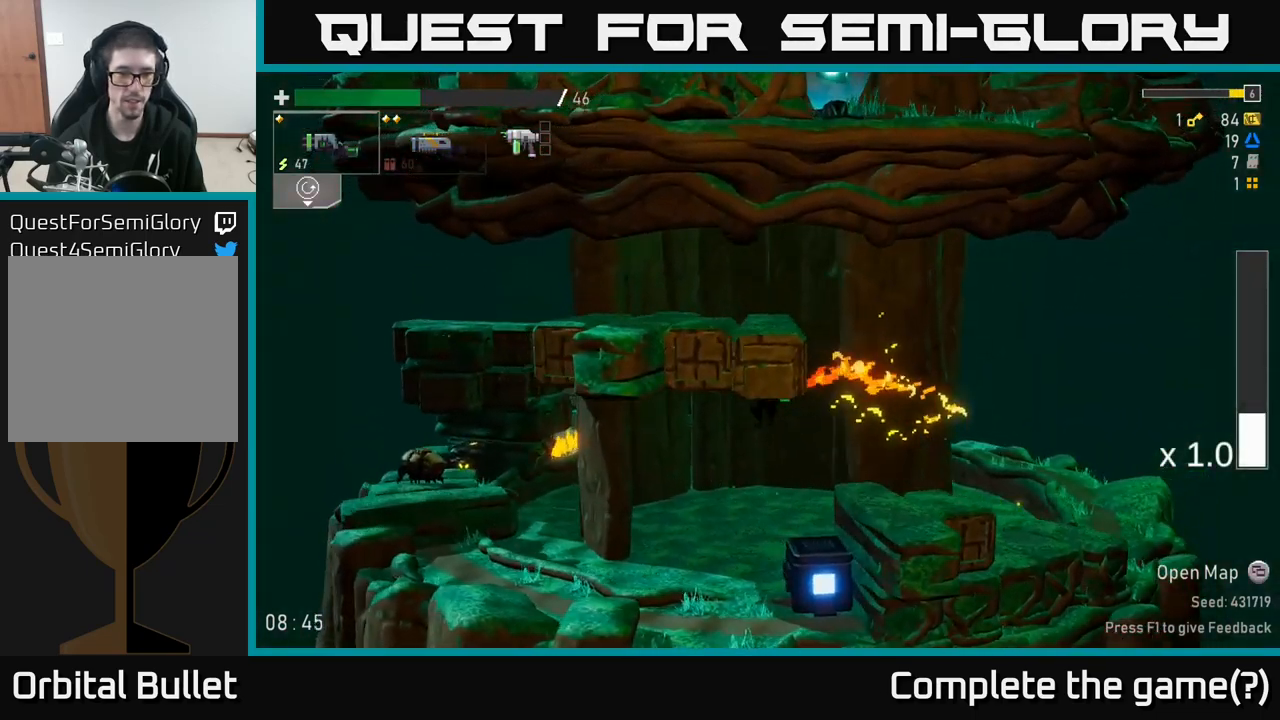
{"buttons": [], "left_stick": "left", "right_stick": "center", "events": [[17, "left_stick", "center"], [250, "left_stick", "left"], [350, "R2", "down"], [467, "R2", "up"]]}
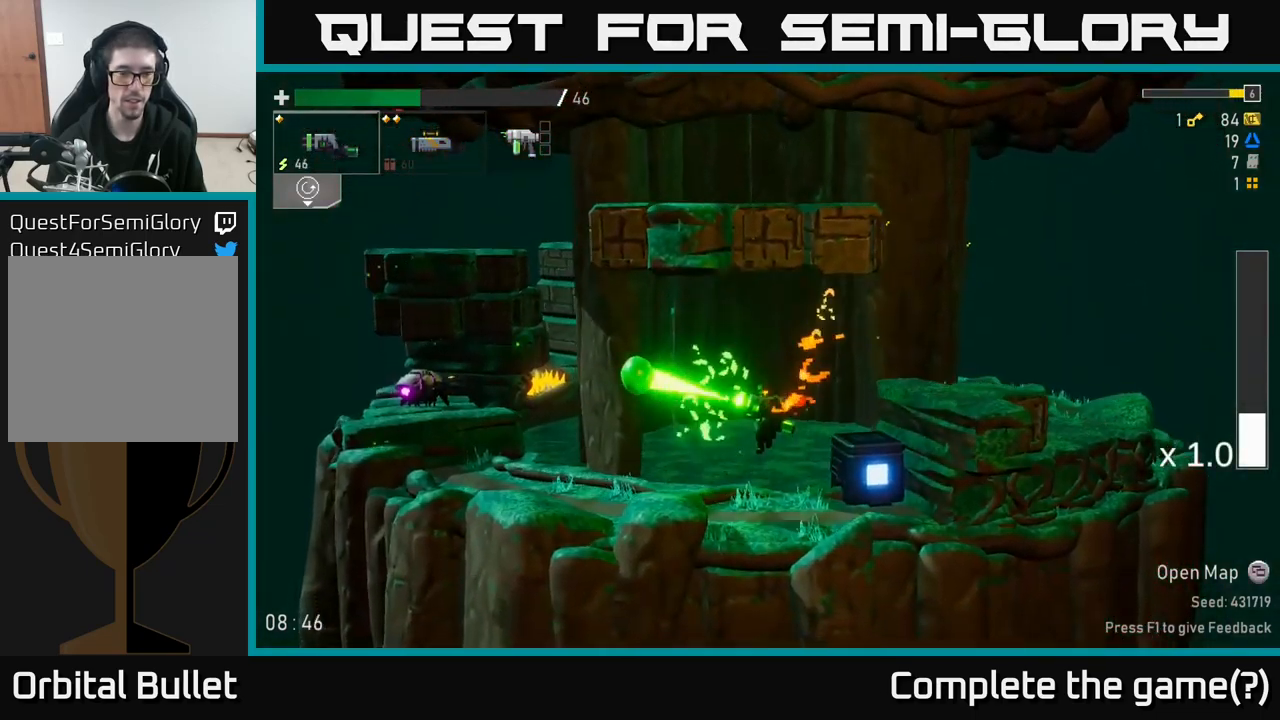
{"buttons": ["A"], "left_stick": "left", "right_stick": "center", "events": [[467, "A", "down"]]}
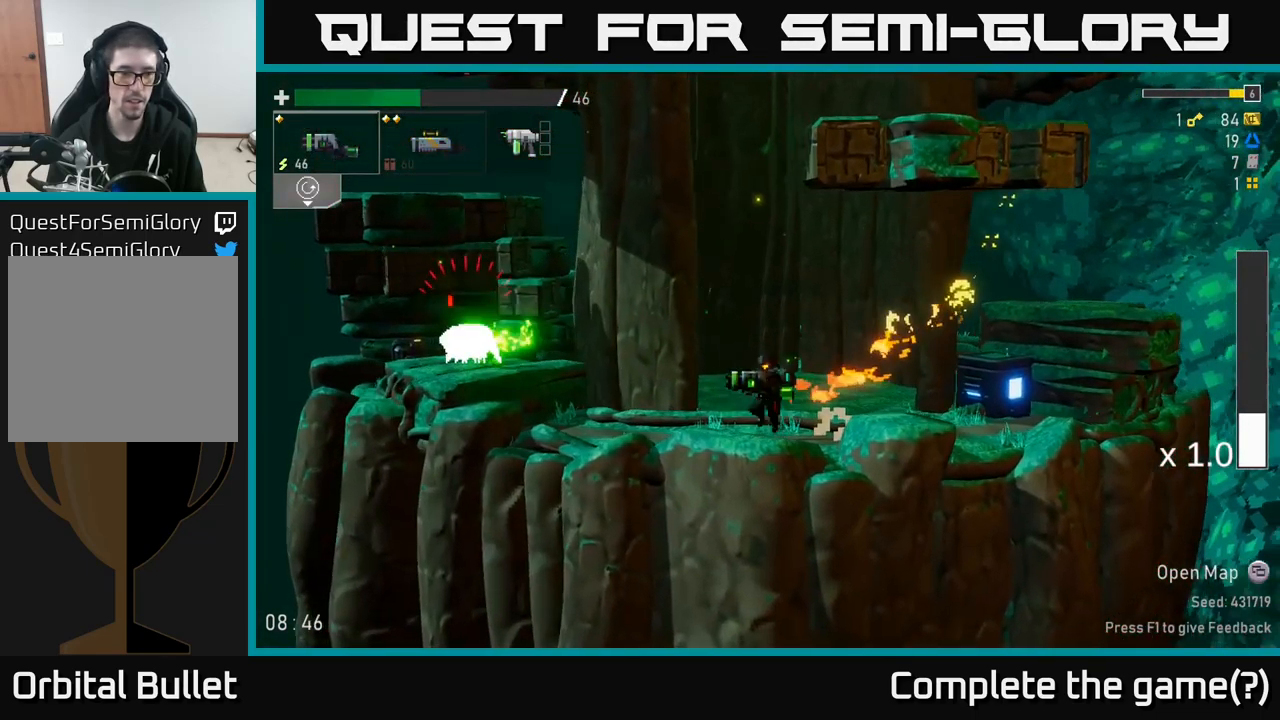
{"buttons": [], "left_stick": "right", "right_stick": "center", "events": [[50, "R2", "down"], [83, "A", "up"], [133, "left_stick", "center"], [150, "R2", "up"], [333, "left_stick", "right"]]}
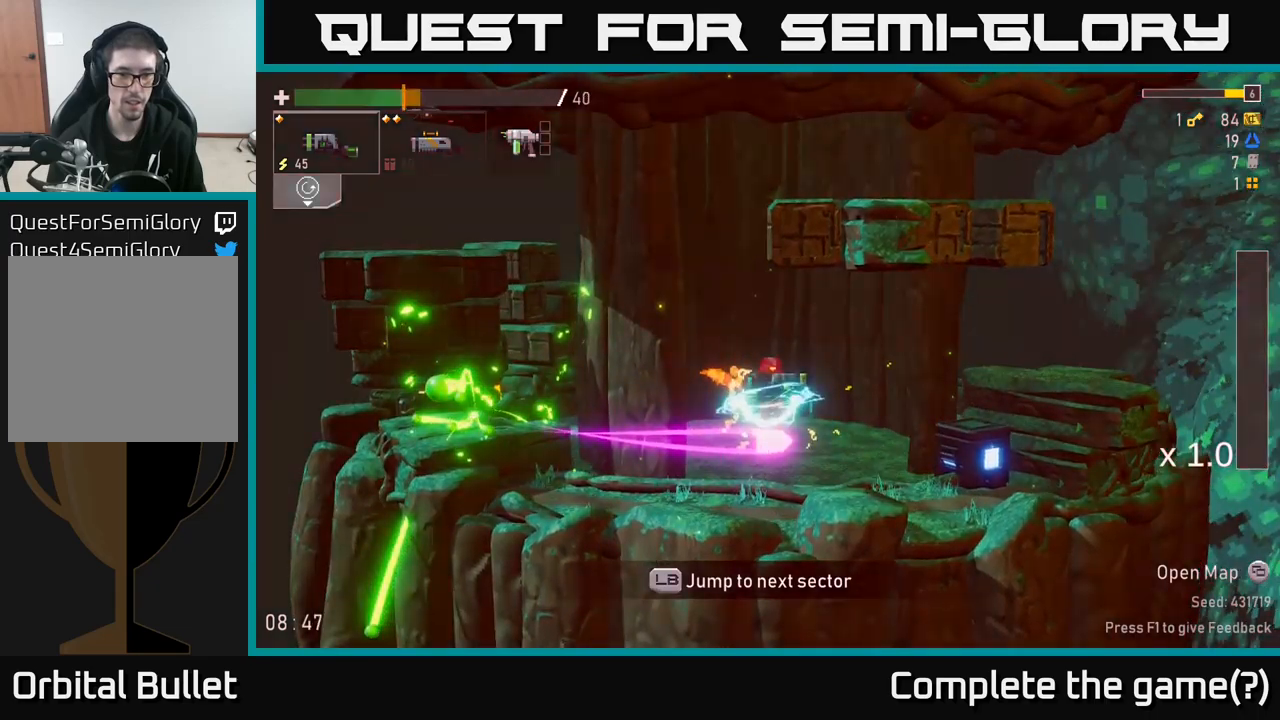
{"buttons": ["R2"], "left_stick": "right", "right_stick": "center", "events": [[483, "R2", "down"]]}
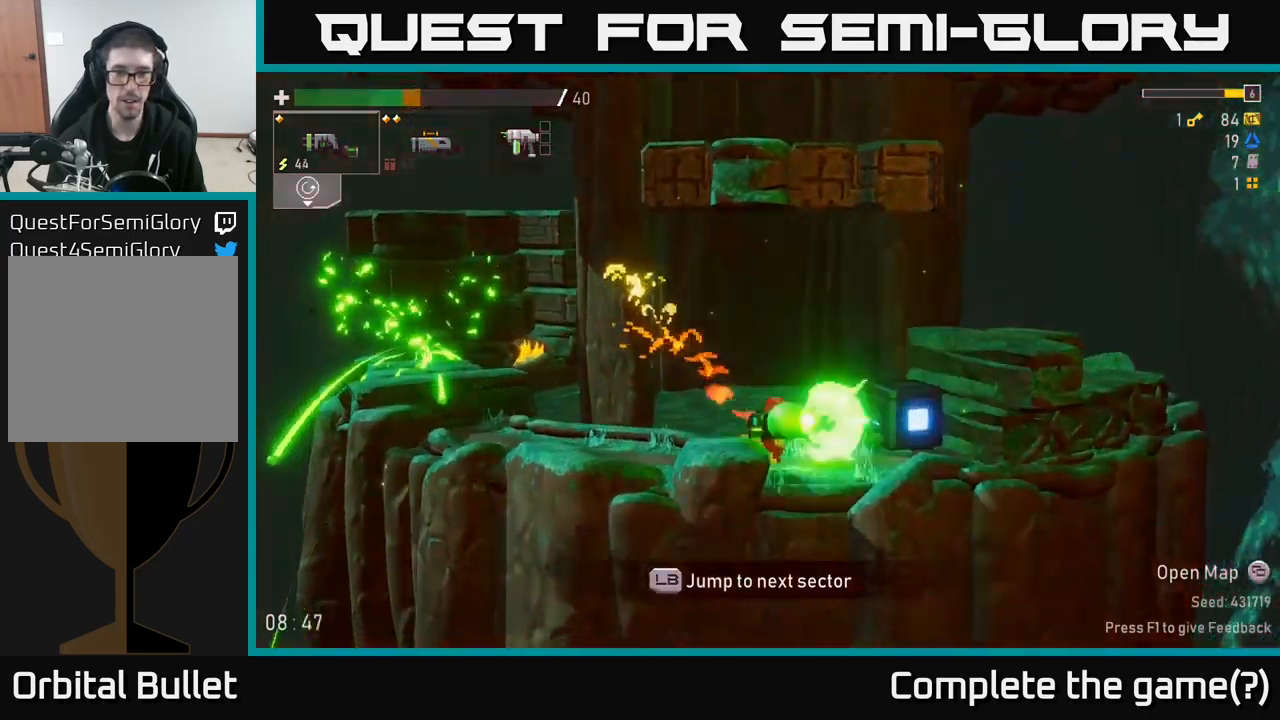
{"buttons": [], "left_stick": "right", "right_stick": "center", "events": [[117, "R2", "up"]]}
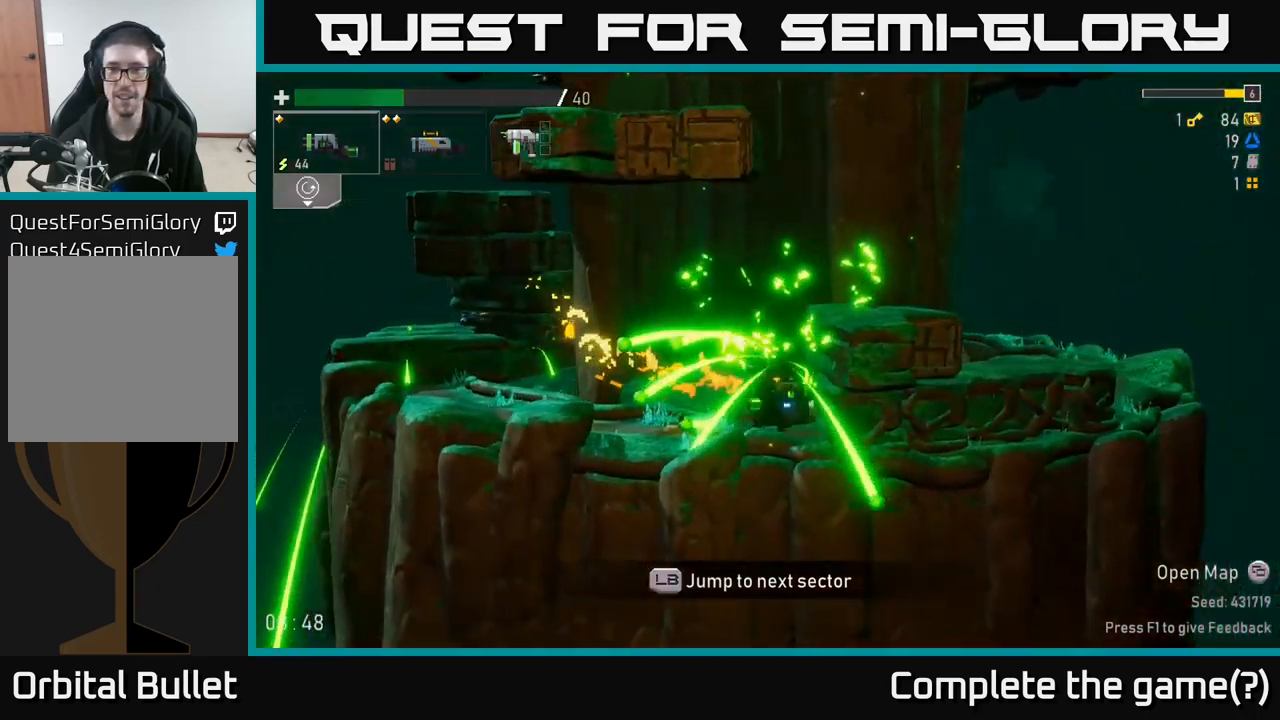
{"buttons": [], "left_stick": "left", "right_stick": "center", "events": [[133, "A", "down"], [167, "A", "up"], [200, "left_stick", "center"], [317, "left_stick", "left"]]}
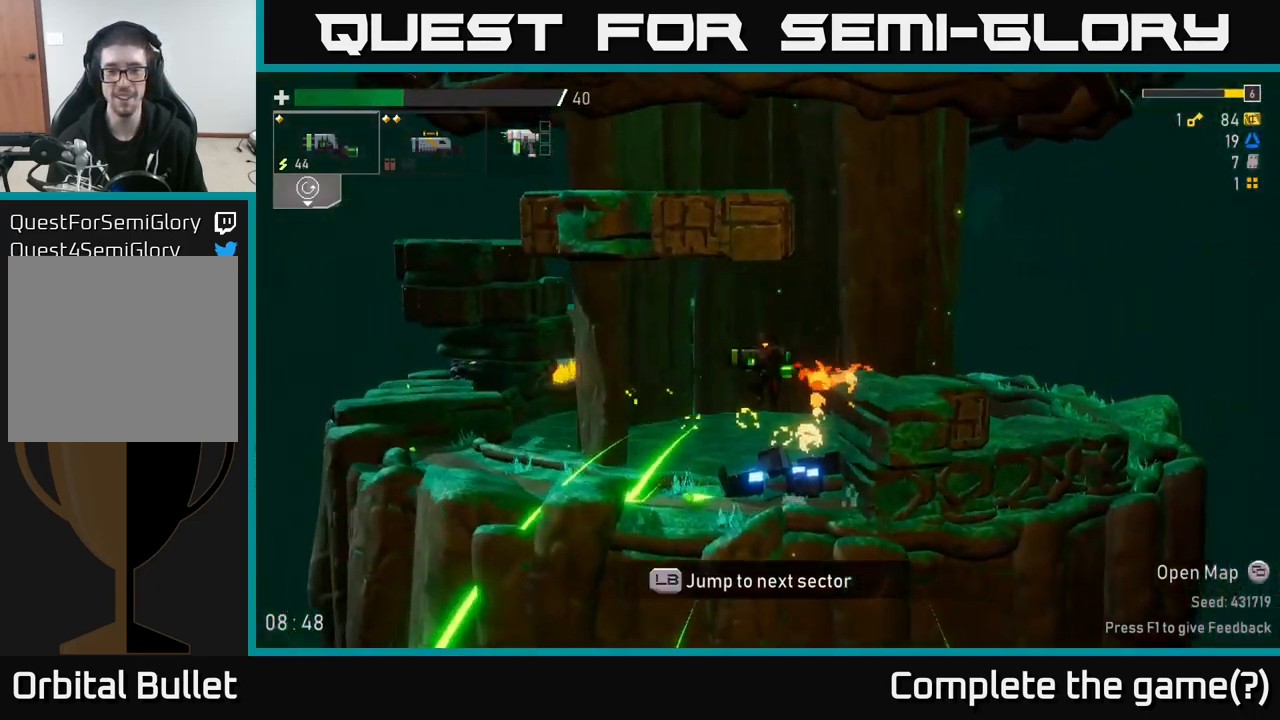
{"buttons": [], "left_stick": "left", "right_stick": "center", "events": []}
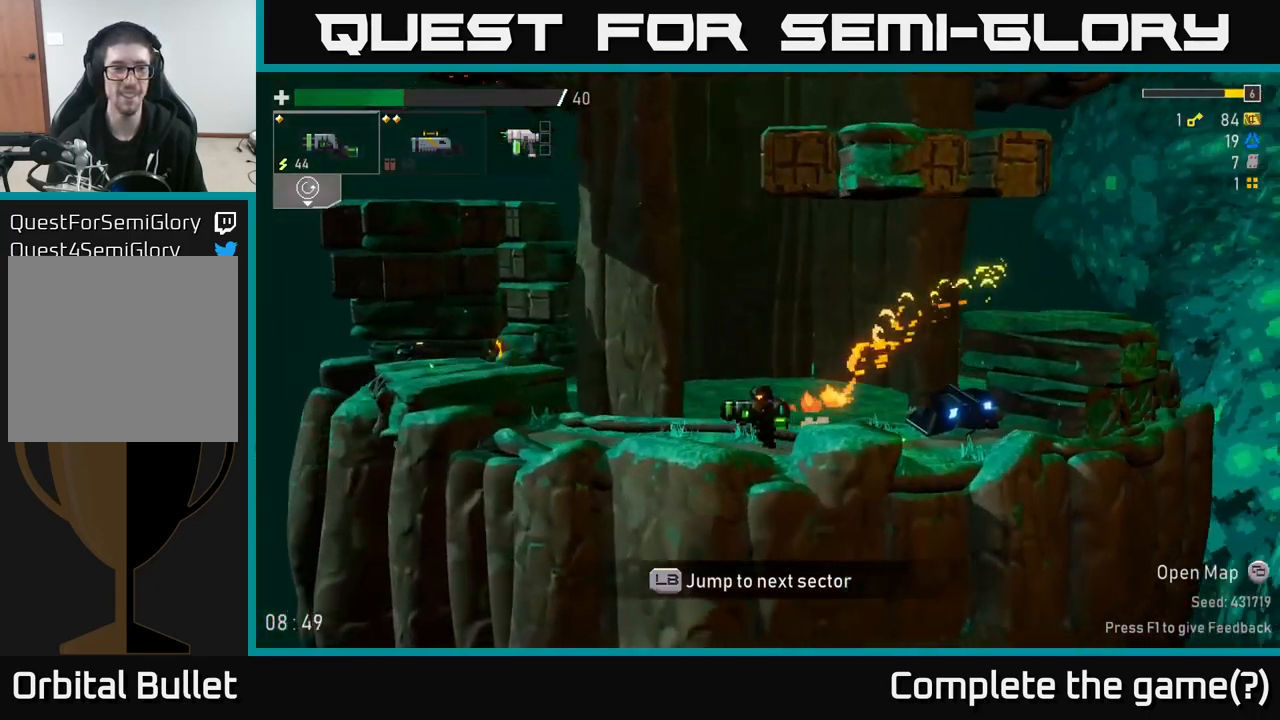
{"buttons": [], "left_stick": "left", "right_stick": "center", "events": [[83, "A", "down"], [250, "A", "up"]]}
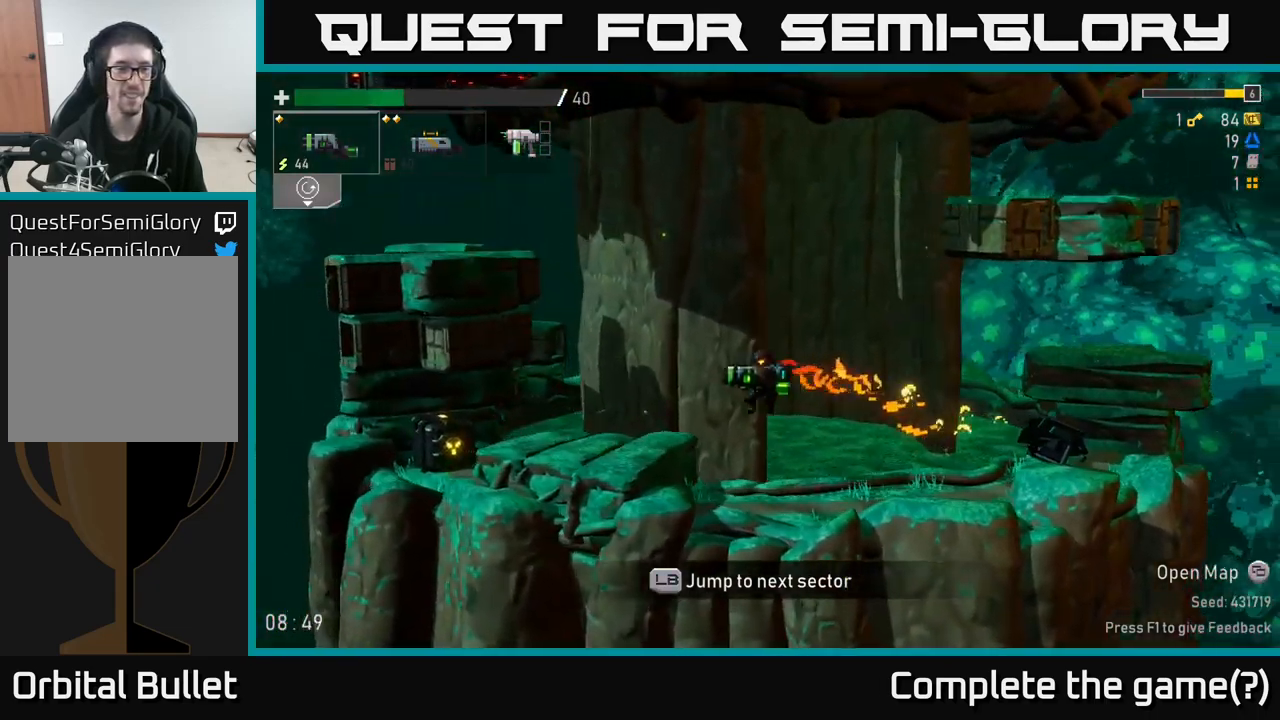
{"buttons": [], "left_stick": "left", "right_stick": "center", "events": []}
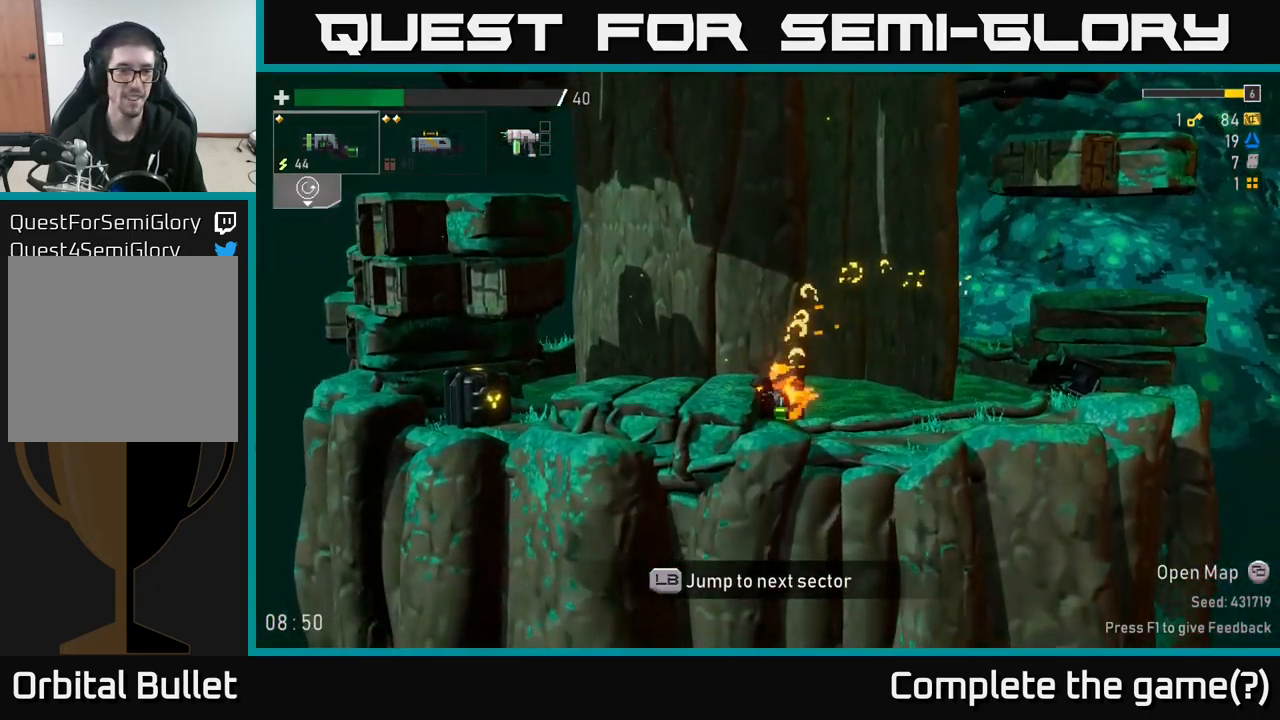
{"buttons": ["L2"], "left_stick": "left", "right_stick": "center", "events": [[83, "A", "down"], [183, "A", "up"], [467, "L2", "down"]]}
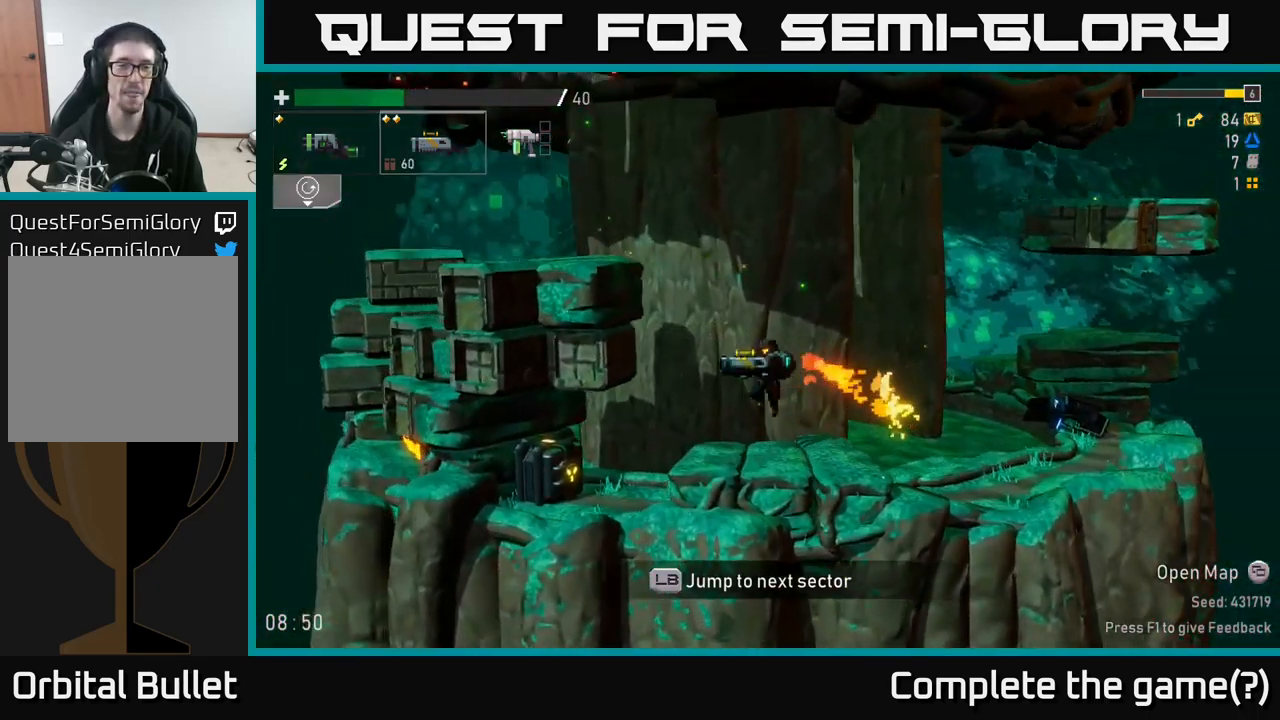
{"buttons": ["R2"], "left_stick": "left", "right_stick": "center", "events": [[50, "L2", "up"], [467, "R2", "down"]]}